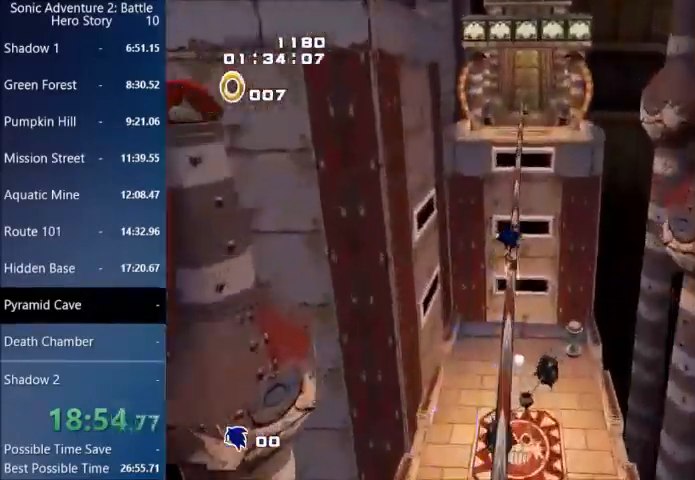
Gameplay with a controller (PlayStation layout); each line is a JSON object with the inputs held at the frame after it. "events" lists button and stick changes between this image and that frame as [ms after this image, input, new state], when the widget could be followed in between.
{"buttons": ["CIRCLE"], "left_stick": "up", "right_stick": "center", "events": []}
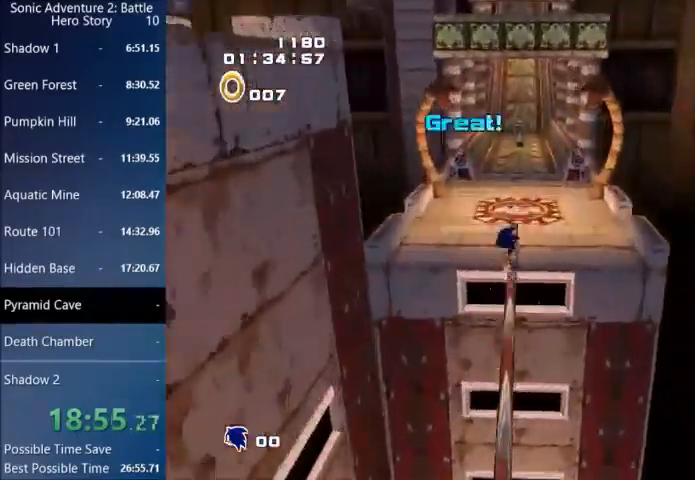
{"buttons": [], "left_stick": "up", "right_stick": "center", "events": [[33, "CIRCLE", "up"]]}
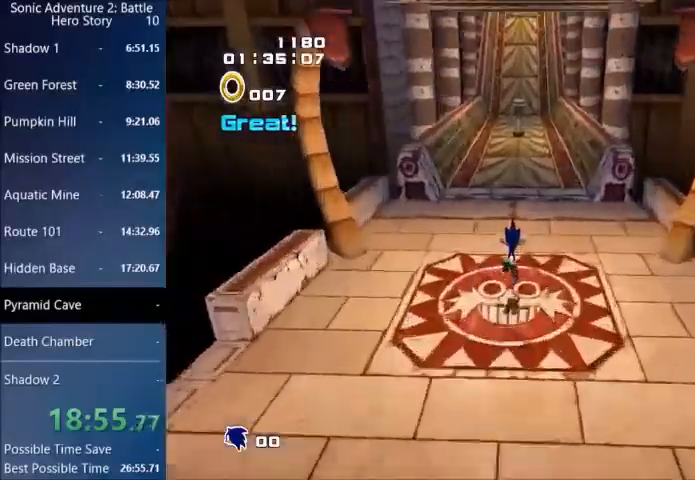
{"buttons": [], "left_stick": "up", "right_stick": "center", "events": []}
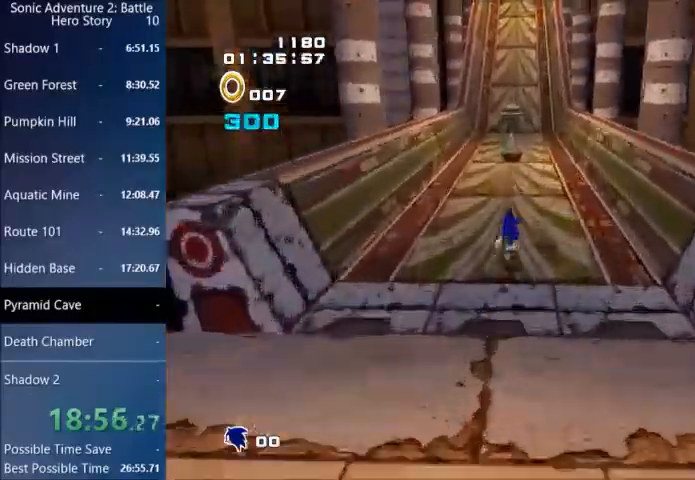
{"buttons": [], "left_stick": "up", "right_stick": "center", "events": [[300, "CIRCLE", "down"], [400, "CIRCLE", "up"]]}
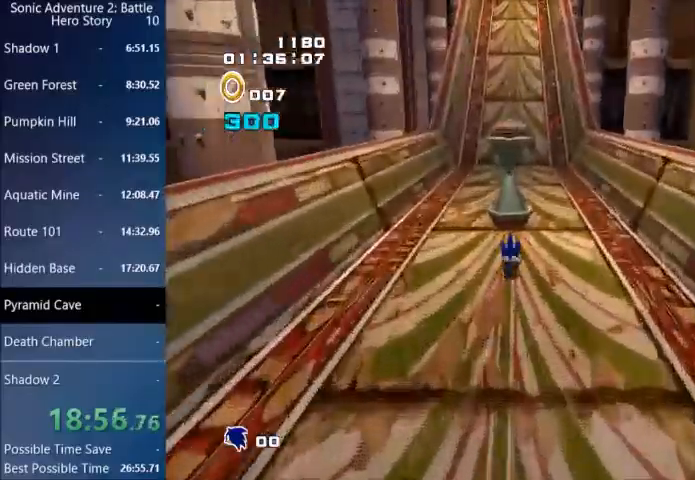
{"buttons": [], "left_stick": "up-right", "right_stick": "center", "events": [[301, "left_stick", "up-right"]]}
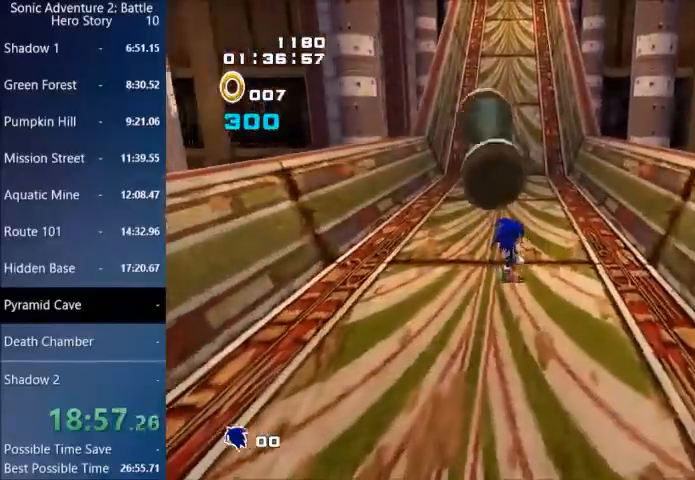
{"buttons": ["CROSS"], "left_stick": "up", "right_stick": "center", "events": [[133, "CROSS", "down"], [300, "left_stick", "up"], [334, "CIRCLE", "down"], [400, "CIRCLE", "up"]]}
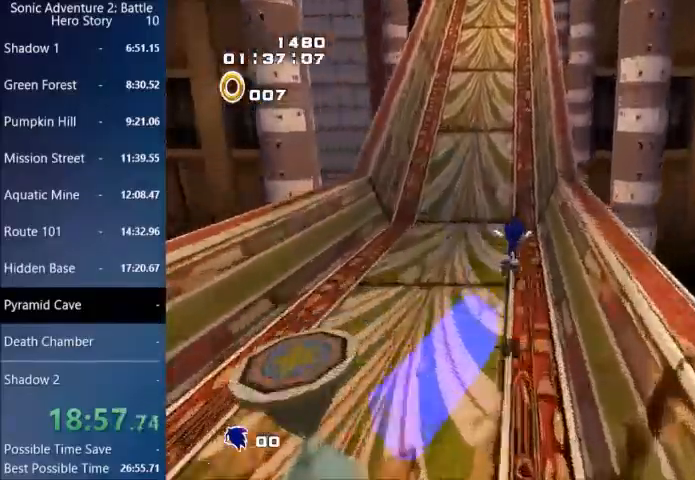
{"buttons": ["CROSS", "CIRCLE"], "left_stick": "up", "right_stick": "center", "events": [[201, "CIRCLE", "down"]]}
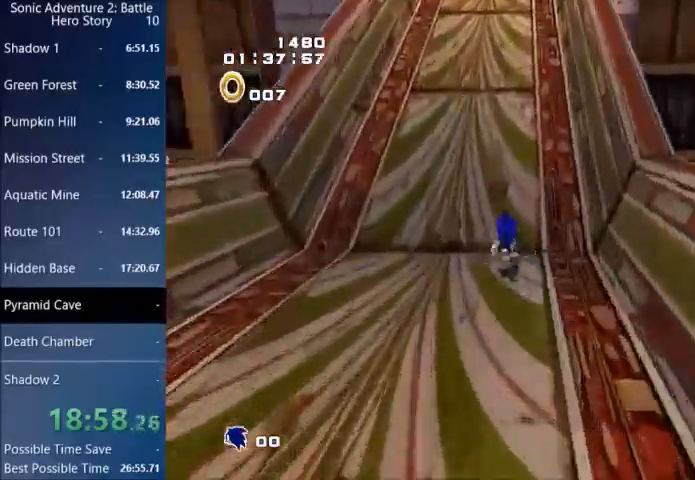
{"buttons": [], "left_stick": "up", "right_stick": "center", "events": [[367, "CROSS", "up"], [467, "CIRCLE", "up"]]}
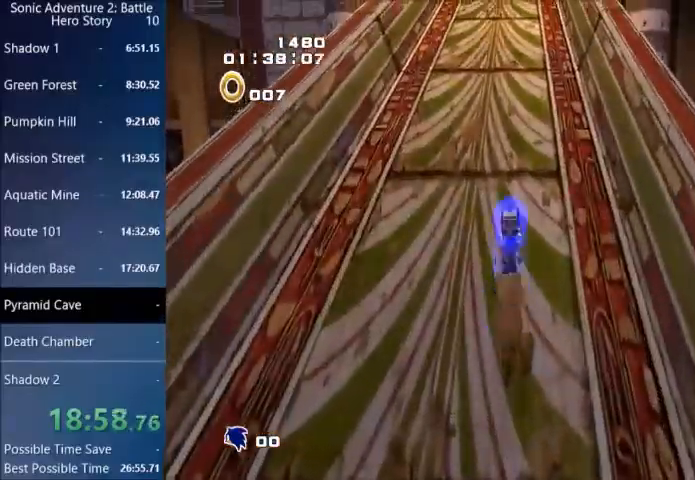
{"buttons": [], "left_stick": "up", "right_stick": "center", "events": []}
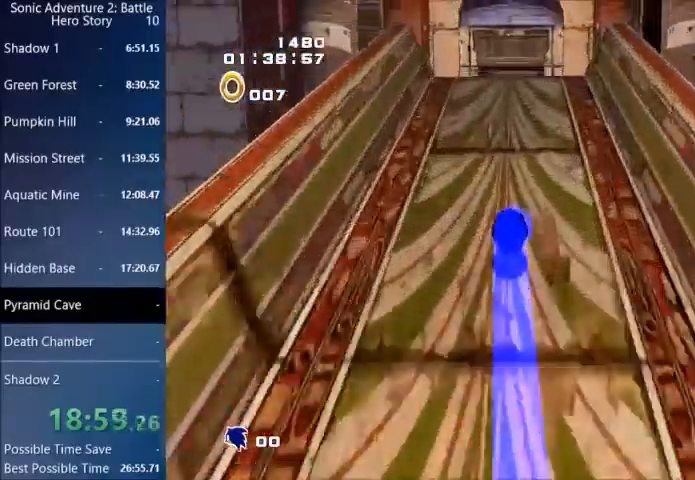
{"buttons": [], "left_stick": "up", "right_stick": "center", "events": [[167, "CROSS", "down"], [400, "CIRCLE", "down"], [434, "CIRCLE", "up"], [500, "CROSS", "up"]]}
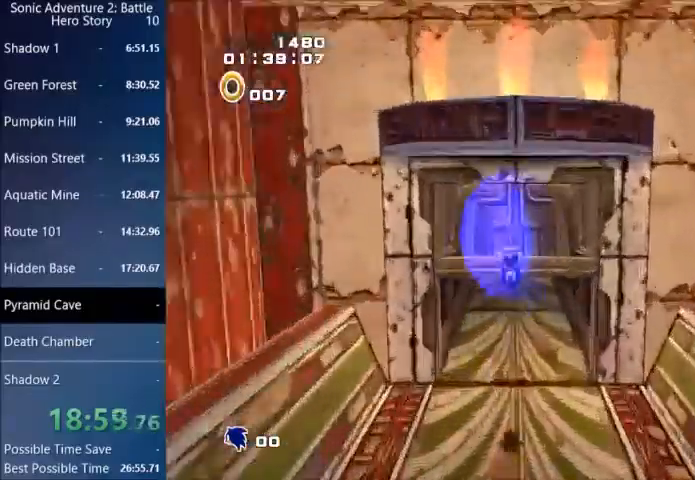
{"buttons": ["CIRCLE"], "left_stick": "up", "right_stick": "center"}
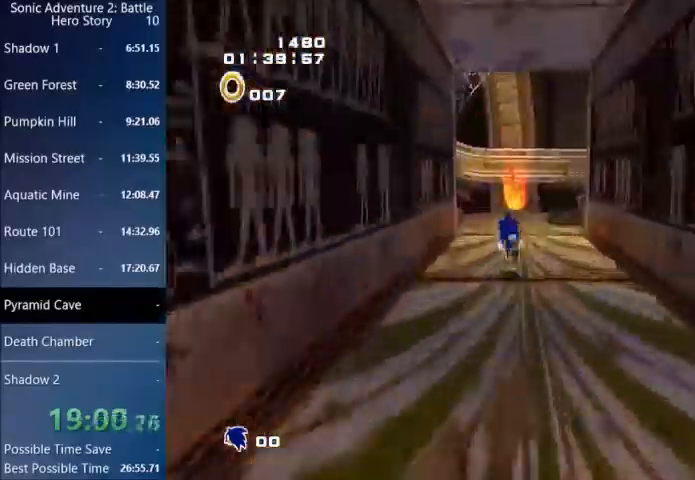
{"buttons": [], "left_stick": "up", "right_stick": "center", "events": [[400, "CIRCLE", "up"]]}
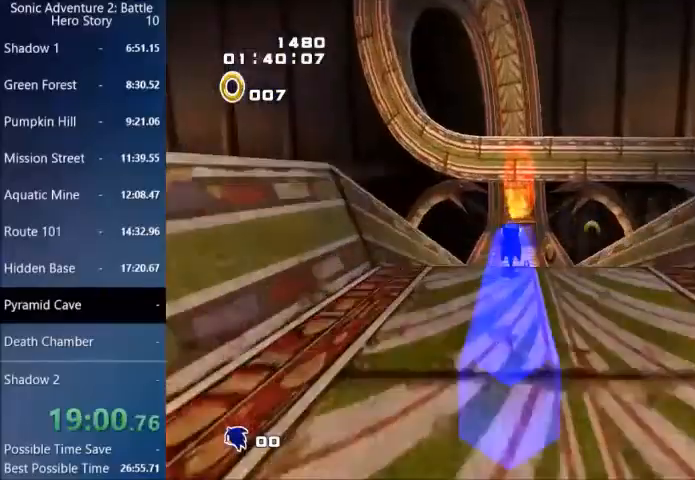
{"buttons": [], "left_stick": "up", "right_stick": "center", "events": []}
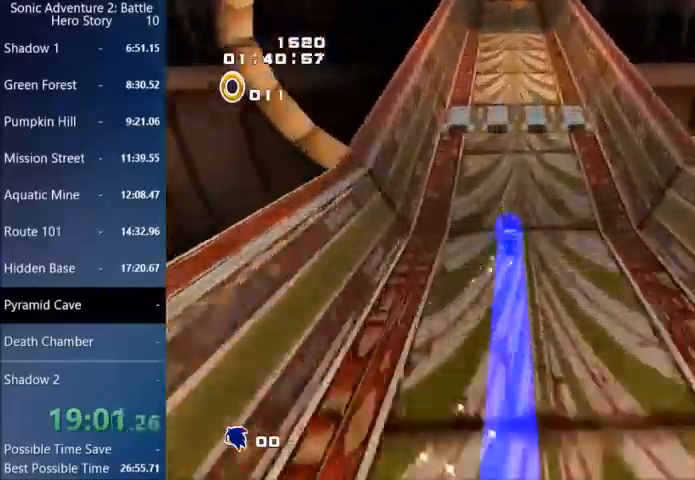
{"buttons": ["CIRCLE"], "left_stick": "up-right", "right_stick": "center", "events": [[33, "left_stick", "up-right"], [100, "CIRCLE", "down"]]}
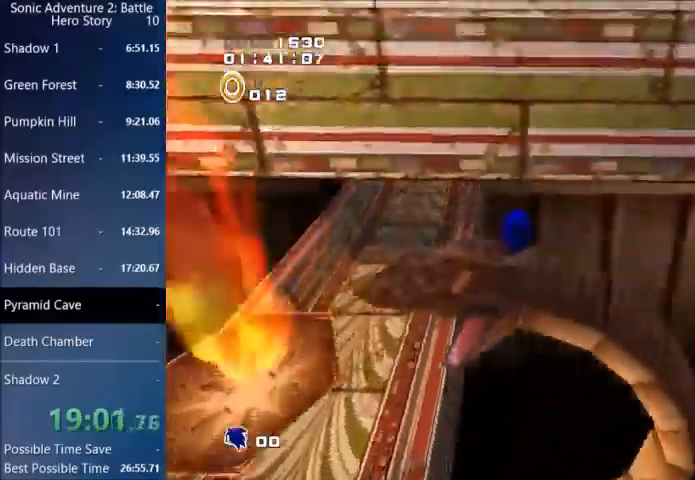
{"buttons": [], "left_stick": "up-right", "right_stick": "center", "events": [[267, "CIRCLE", "up"], [301, "CROSS", "down"], [434, "CROSS", "up"]]}
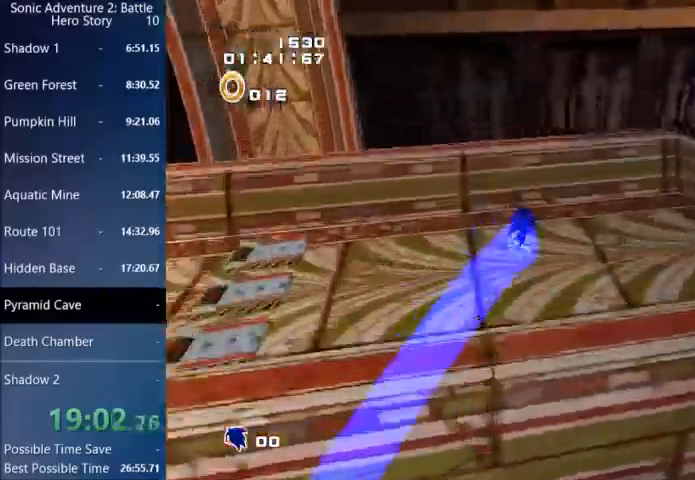
{"buttons": [], "left_stick": "up", "right_stick": "center", "events": [[400, "left_stick", "up"]]}
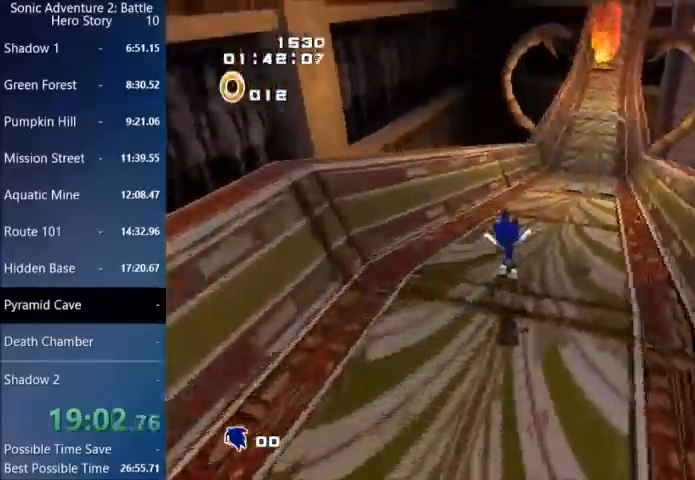
{"buttons": ["CIRCLE"], "left_stick": "up", "right_stick": "center", "events": [[134, "CIRCLE", "down"]]}
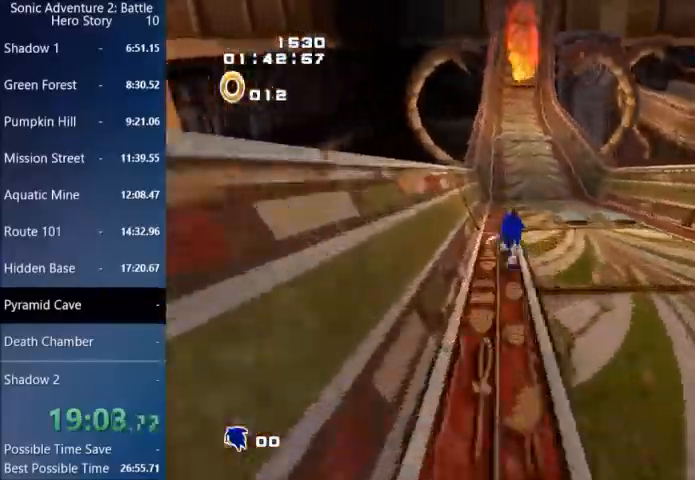
{"buttons": [], "left_stick": "up", "right_stick": "center", "events": [[300, "CIRCLE", "up"], [300, "CROSS", "down"], [500, "CROSS", "up"]]}
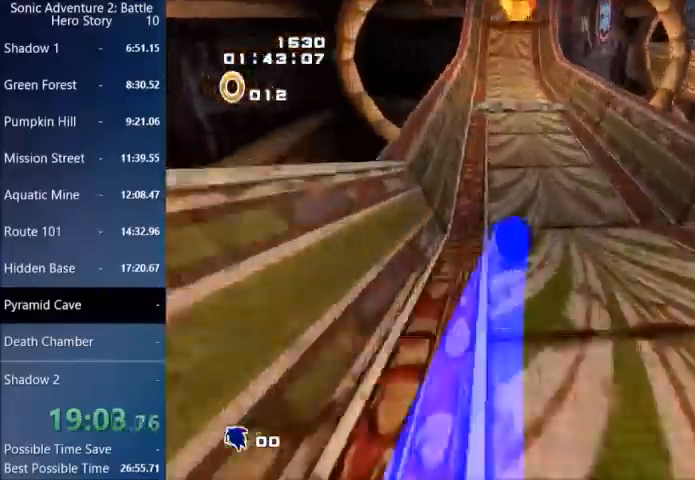
{"buttons": ["CROSS"], "left_stick": "up", "right_stick": "center", "events": [[234, "CROSS", "down"]]}
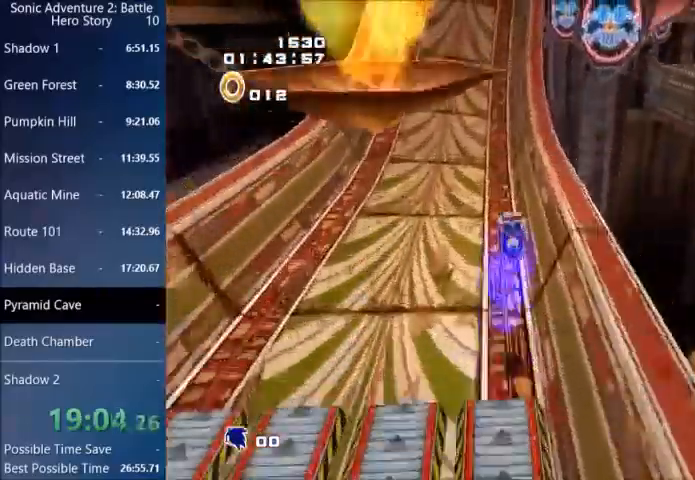
{"buttons": [], "left_stick": "up", "right_stick": "center", "events": [[133, "CROSS", "up"]]}
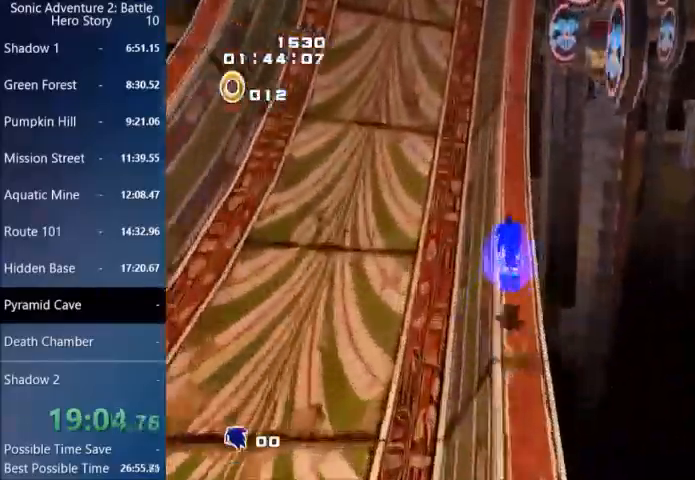
{"buttons": ["CIRCLE"], "left_stick": "up", "right_stick": "center", "events": [[201, "CIRCLE", "down"]]}
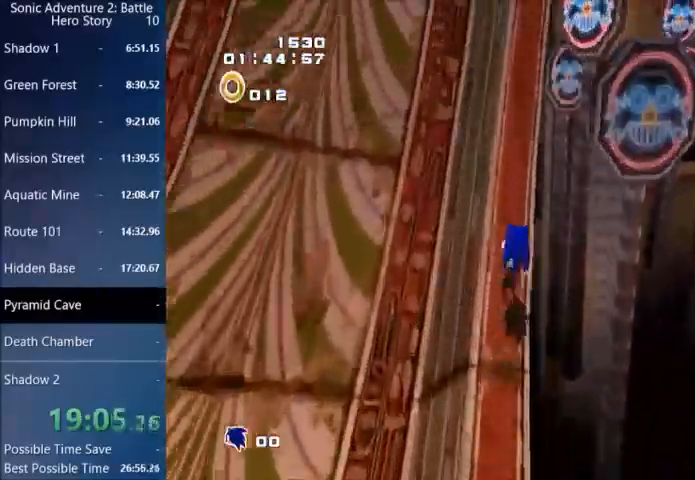
{"buttons": ["CIRCLE"], "left_stick": "up", "right_stick": "center", "events": []}
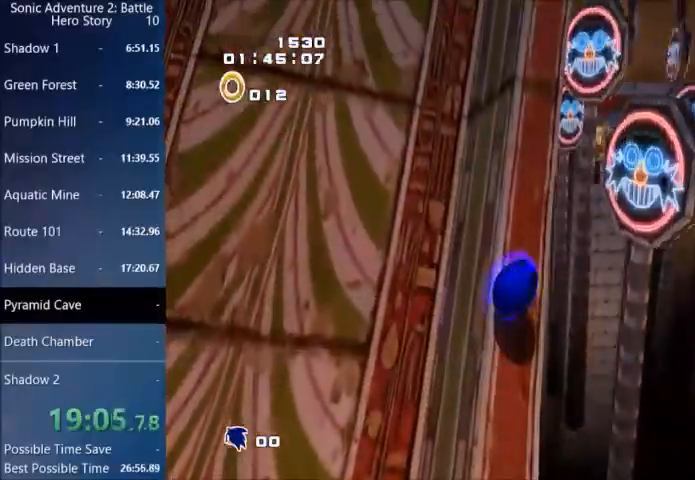
{"buttons": ["CIRCLE"], "left_stick": "up", "right_stick": "center", "events": [[67, "CIRCLE", "up"], [401, "CIRCLE", "down"]]}
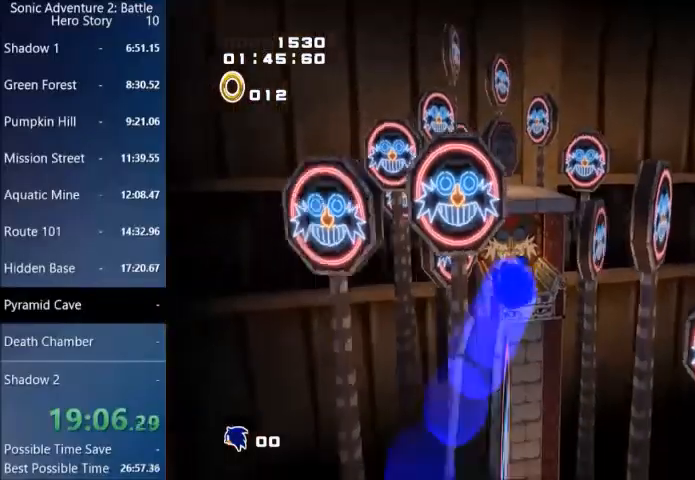
{"buttons": ["CIRCLE"], "left_stick": "up", "right_stick": "center", "events": []}
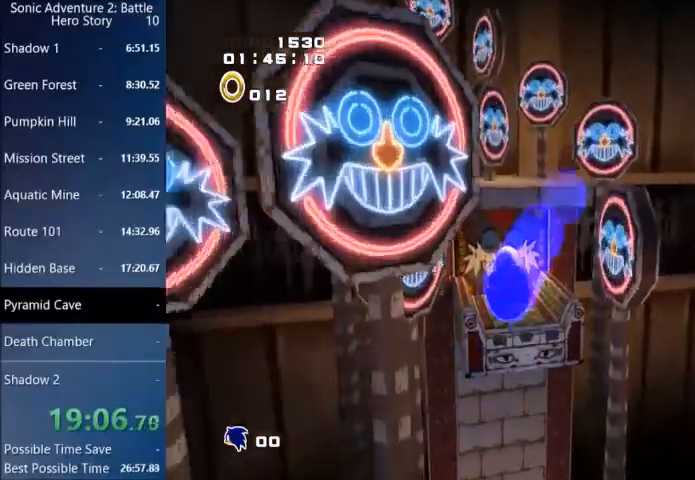
{"buttons": ["CROSS"], "left_stick": "up", "right_stick": "center", "events": [[101, "CIRCLE", "up"], [234, "CROSS", "down"]]}
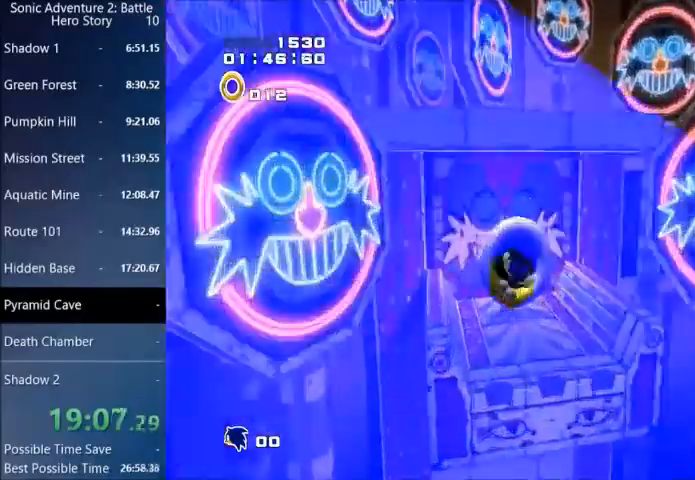
{"buttons": [], "left_stick": "up", "right_stick": "center", "events": [[233, "CROSS", "up"], [300, "CROSS", "down"], [367, "CROSS", "up"], [434, "CROSS", "down"], [500, "CROSS", "up"]]}
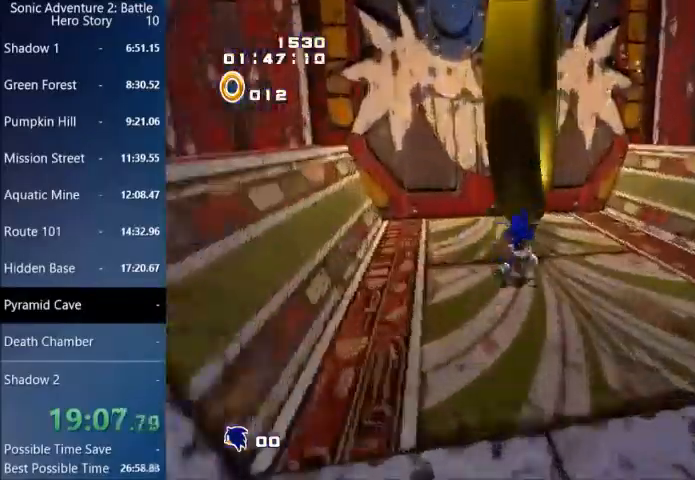
{"buttons": ["CROSS"], "left_stick": "up", "right_stick": "center", "events": [[67, "CROSS", "down"]]}
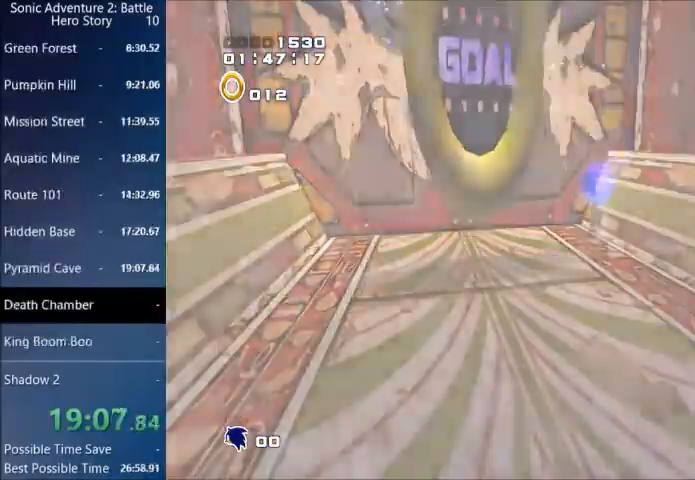
{"buttons": [], "left_stick": "center", "right_stick": "center", "events": [[33, "CROSS", "up"], [334, "left_stick", "center"]]}